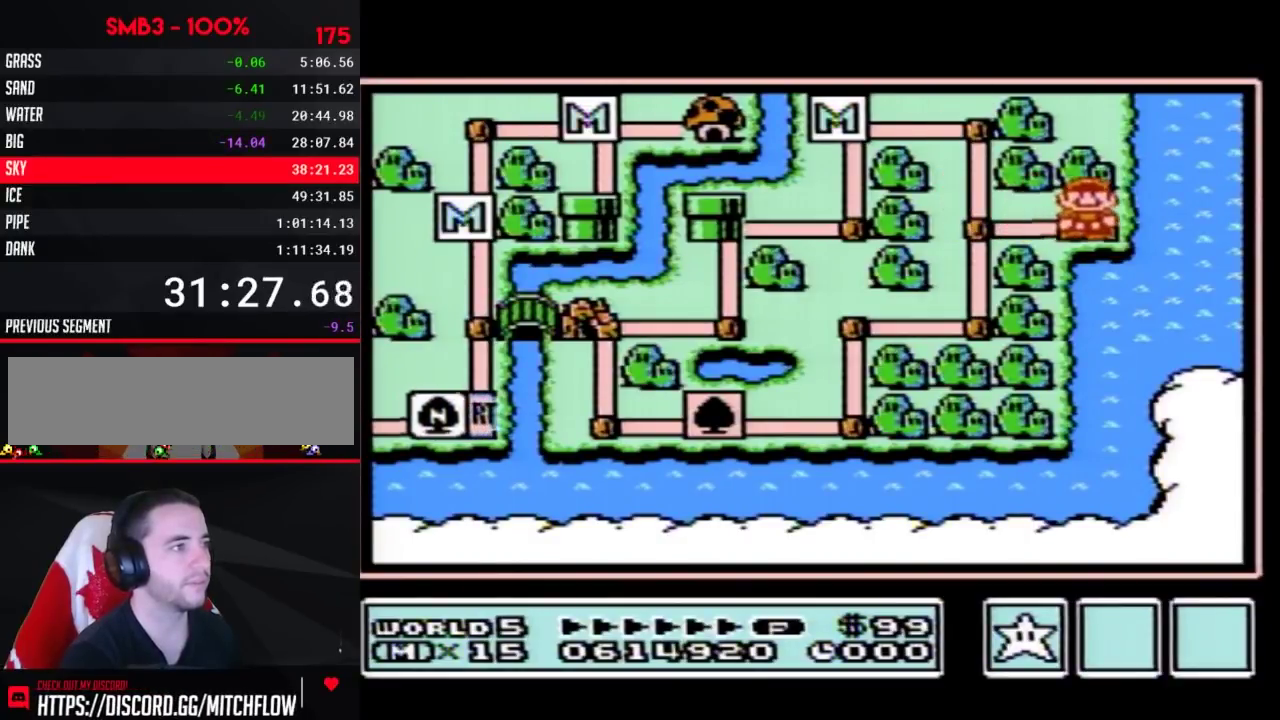
Gameplay with a controller (Nintendo layout); each line is a JSON object with the inputs held at the frame after it. "events" lists button and stick changes between this image and that frame as [ms after this image, input, new state], when the widget could be followed in between. Not read: L3 R3.
{"buttons": ["DPAD_RIGHT"], "events": []}
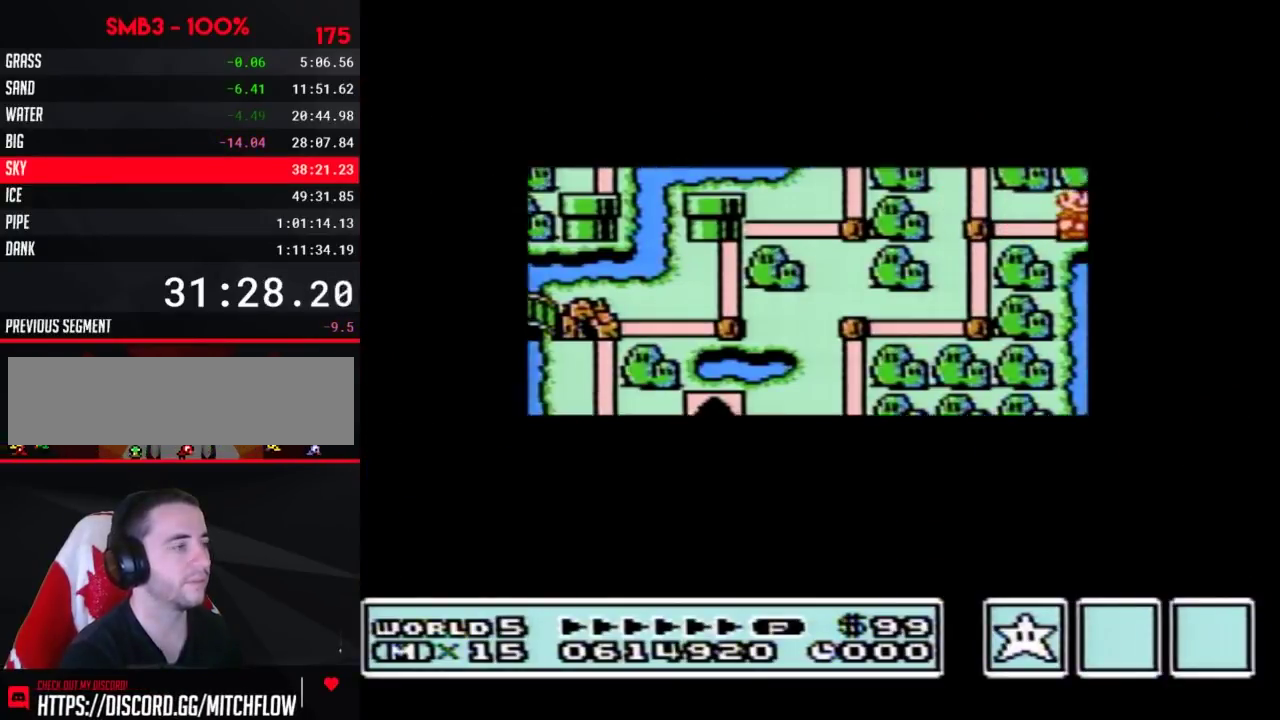
{"buttons": ["DPAD_RIGHT"], "events": []}
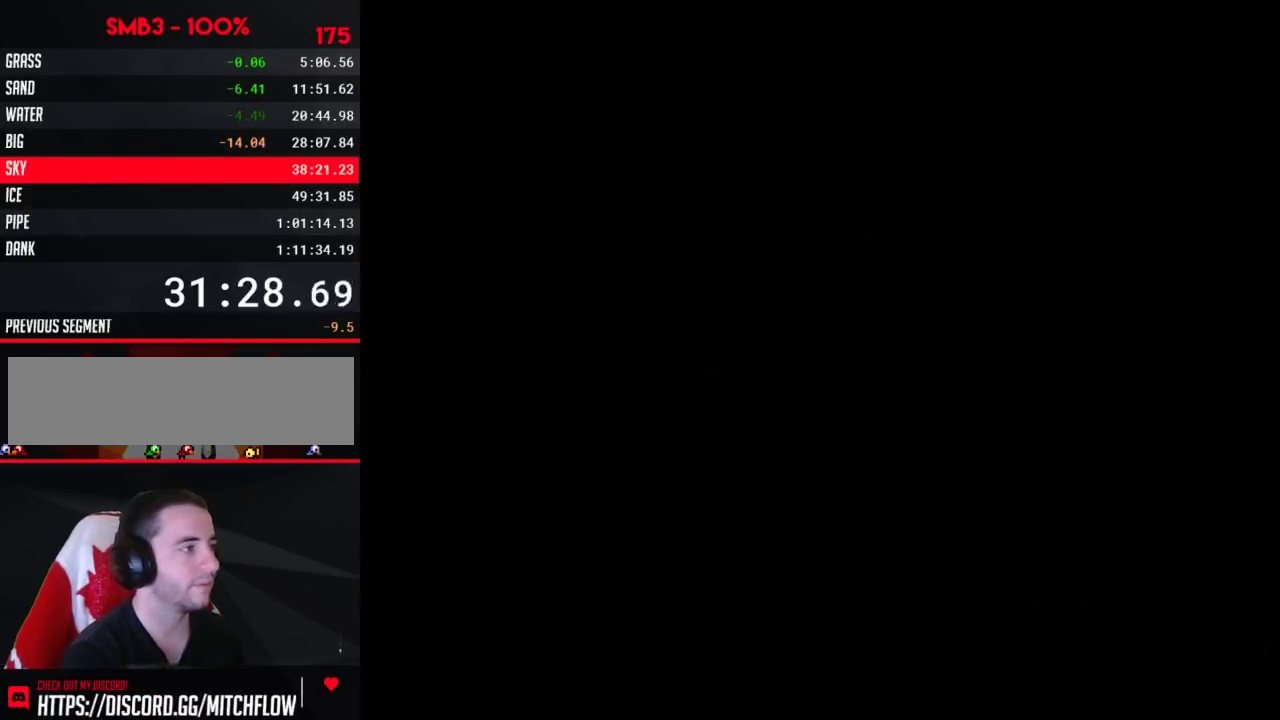
{"buttons": ["B", "DPAD_RIGHT"], "events": [[100, "B", "down"]]}
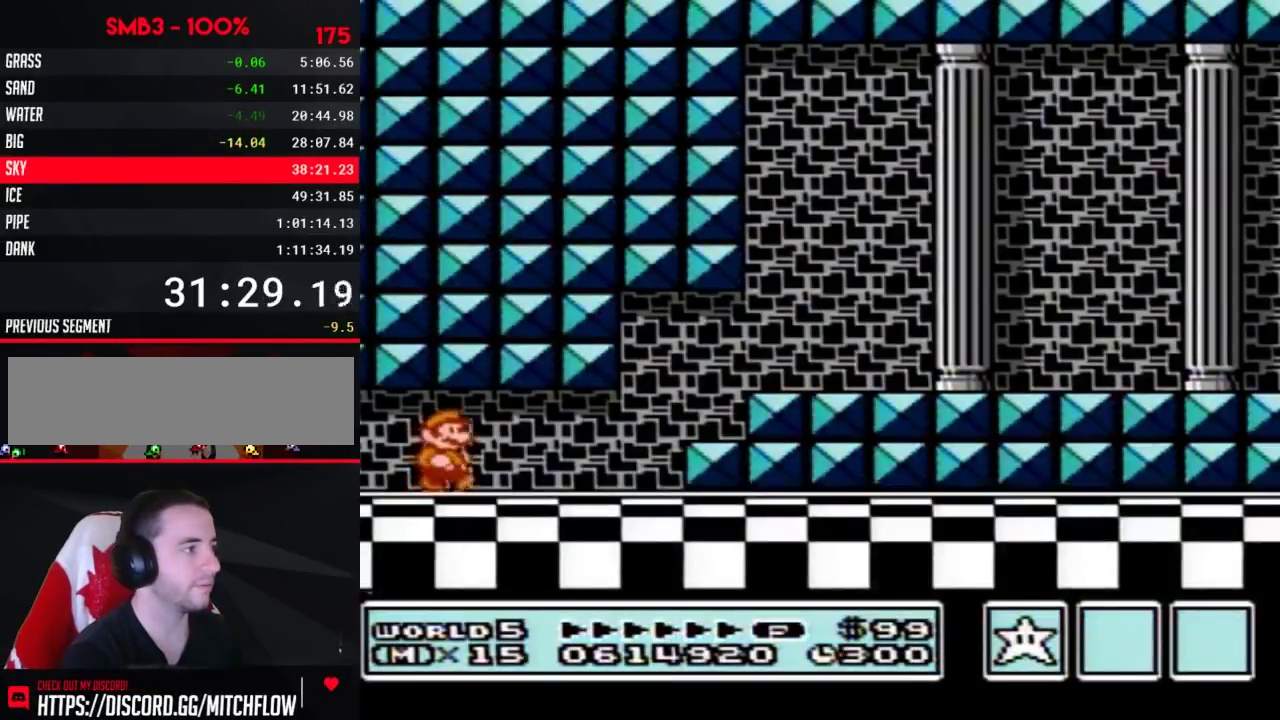
{"buttons": ["B", "DPAD_DOWN"], "events": [[500, "DPAD_DOWN", "down"], [500, "DPAD_RIGHT", "up"]]}
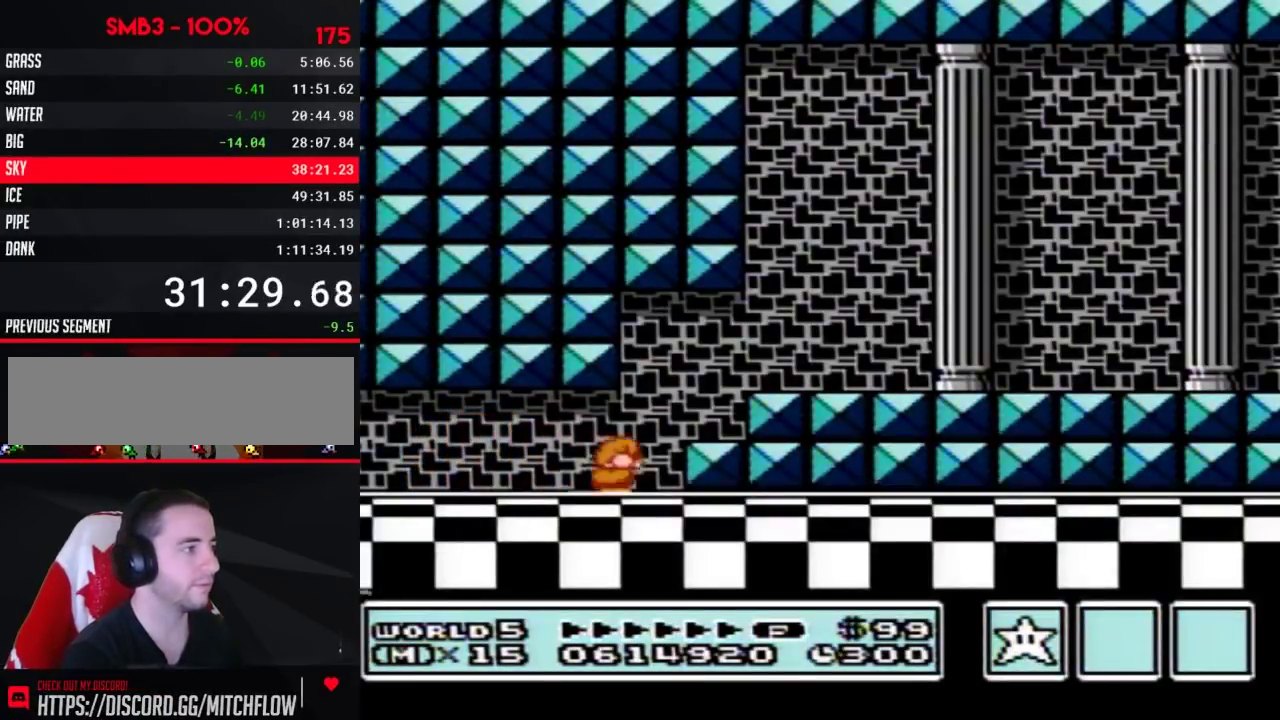
{"buttons": ["B", "DPAD_RIGHT"], "events": [[33, "A", "down"], [67, "DPAD_RIGHT", "down"], [100, "A", "up"], [100, "DPAD_DOWN", "up"]]}
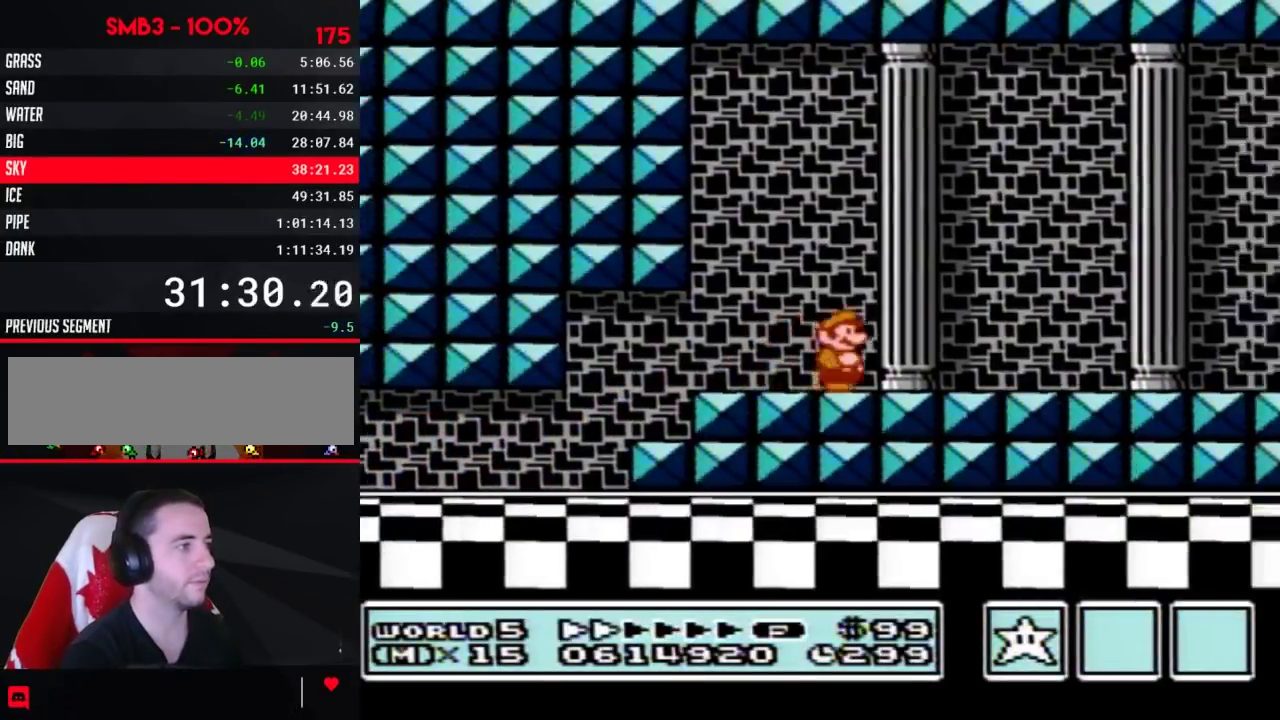
{"buttons": ["B", "DPAD_RIGHT"], "events": []}
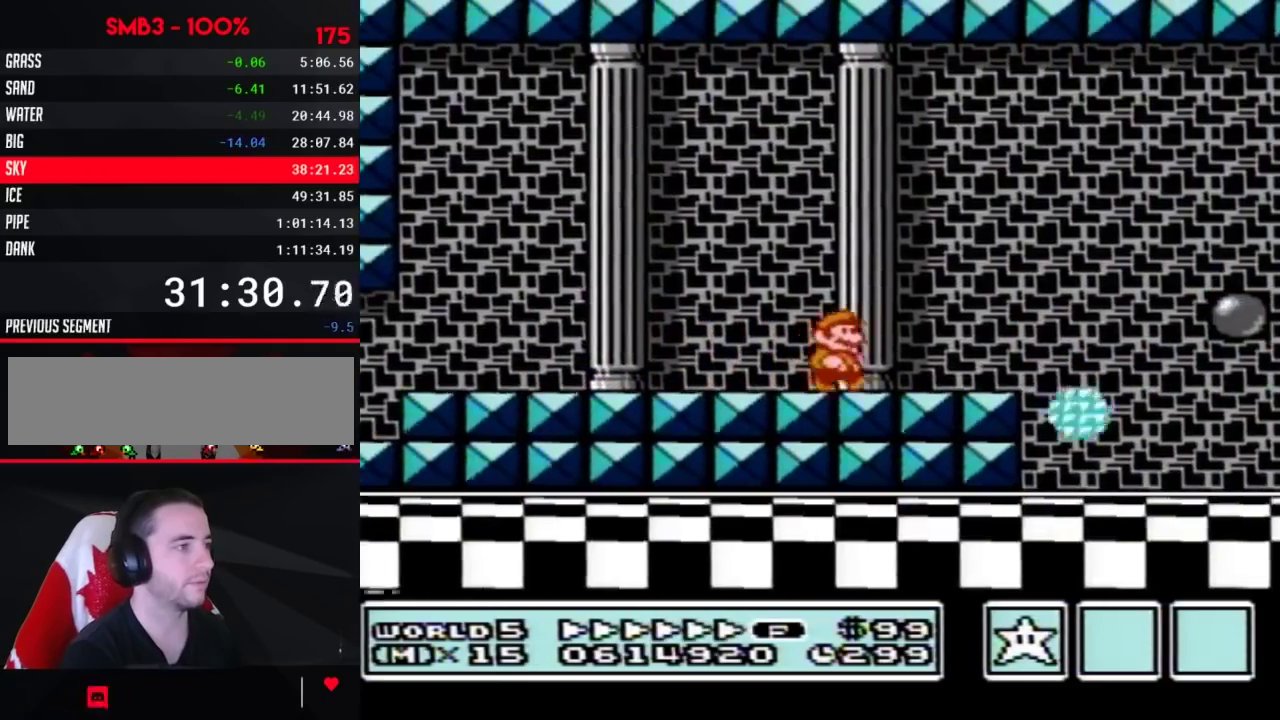
{"buttons": ["B", "DPAD_RIGHT"], "events": [[217, "A", "down"], [217, "DPAD_LEFT", "down"], [217, "DPAD_RIGHT", "up"], [283, "A", "up"], [450, "DPAD_LEFT", "up"], [450, "DPAD_RIGHT", "down"]]}
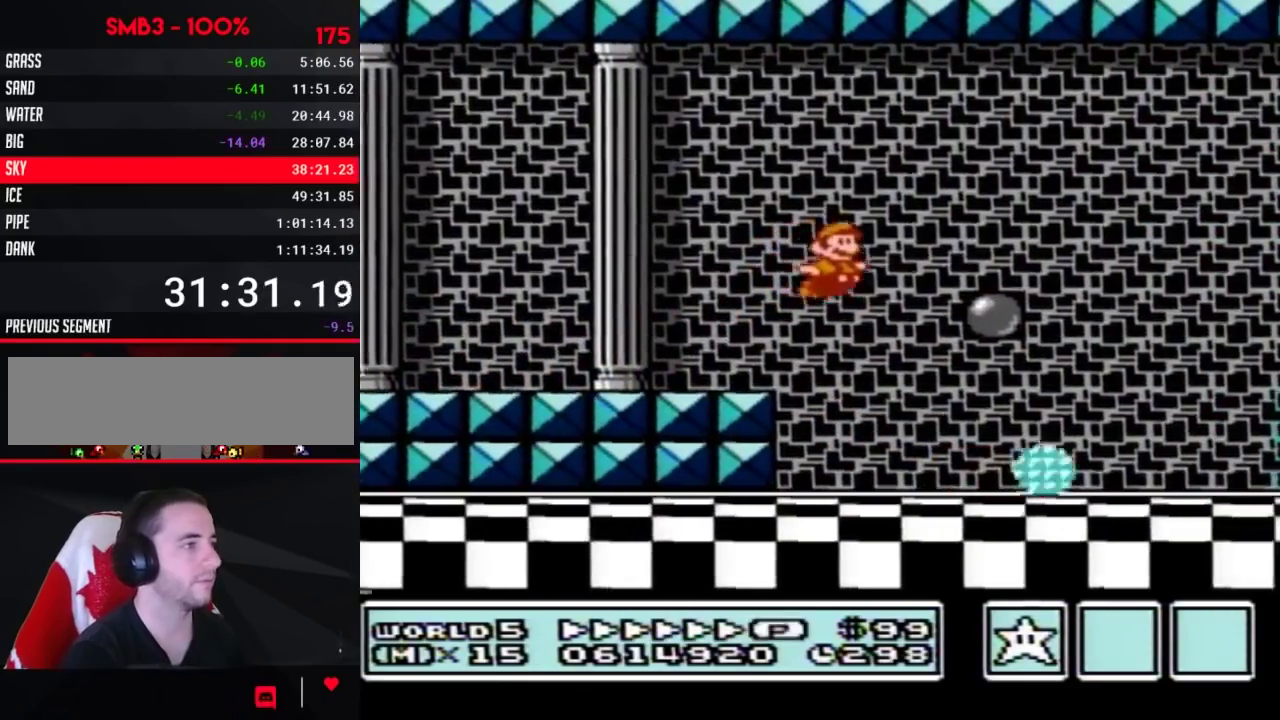
{"buttons": ["B", "DPAD_RIGHT"], "events": []}
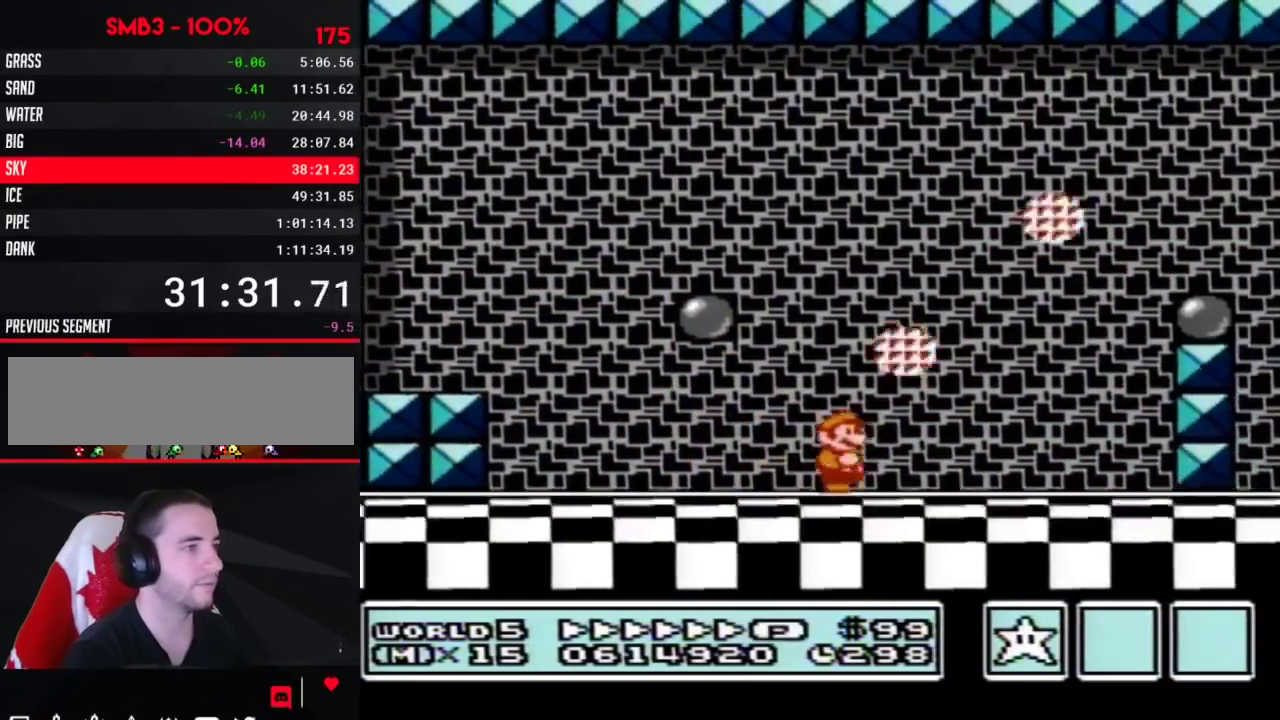
{"buttons": ["A", "B", "DPAD_RIGHT"], "events": [[250, "A", "down"]]}
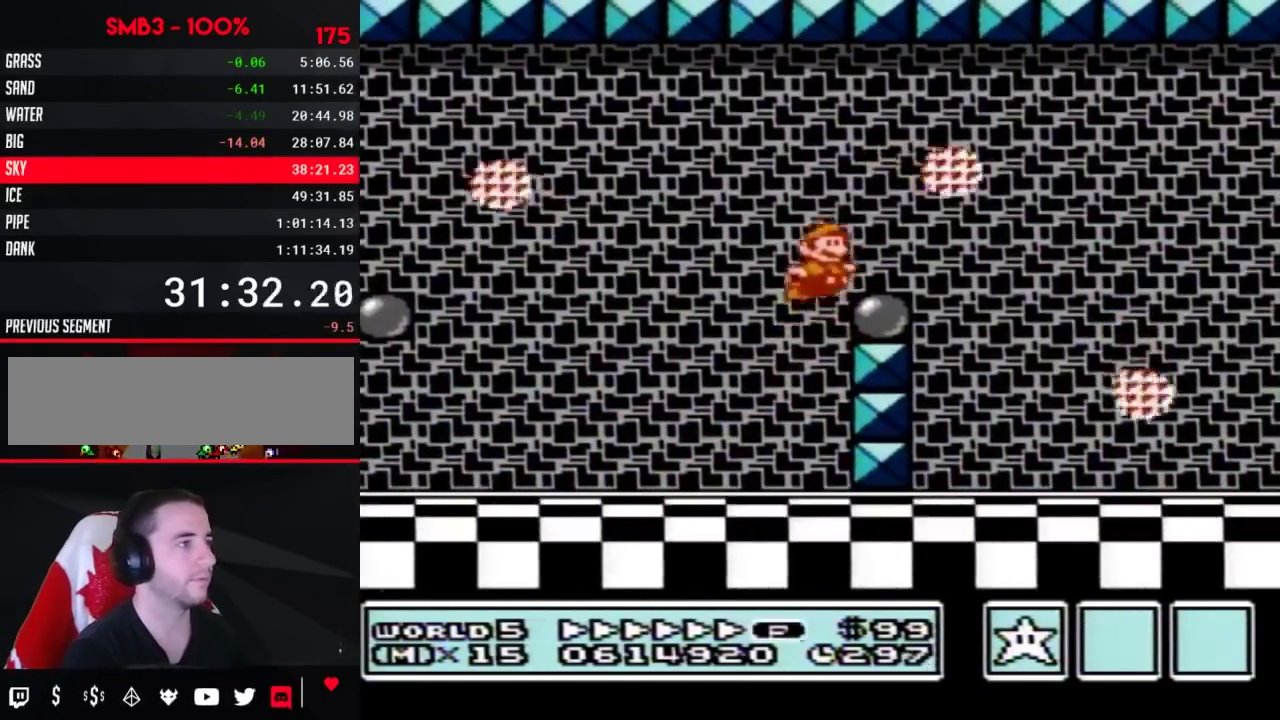
{"buttons": ["B", "DPAD_RIGHT"], "events": [[67, "A", "up"], [383, "A", "down"], [450, "A", "up"]]}
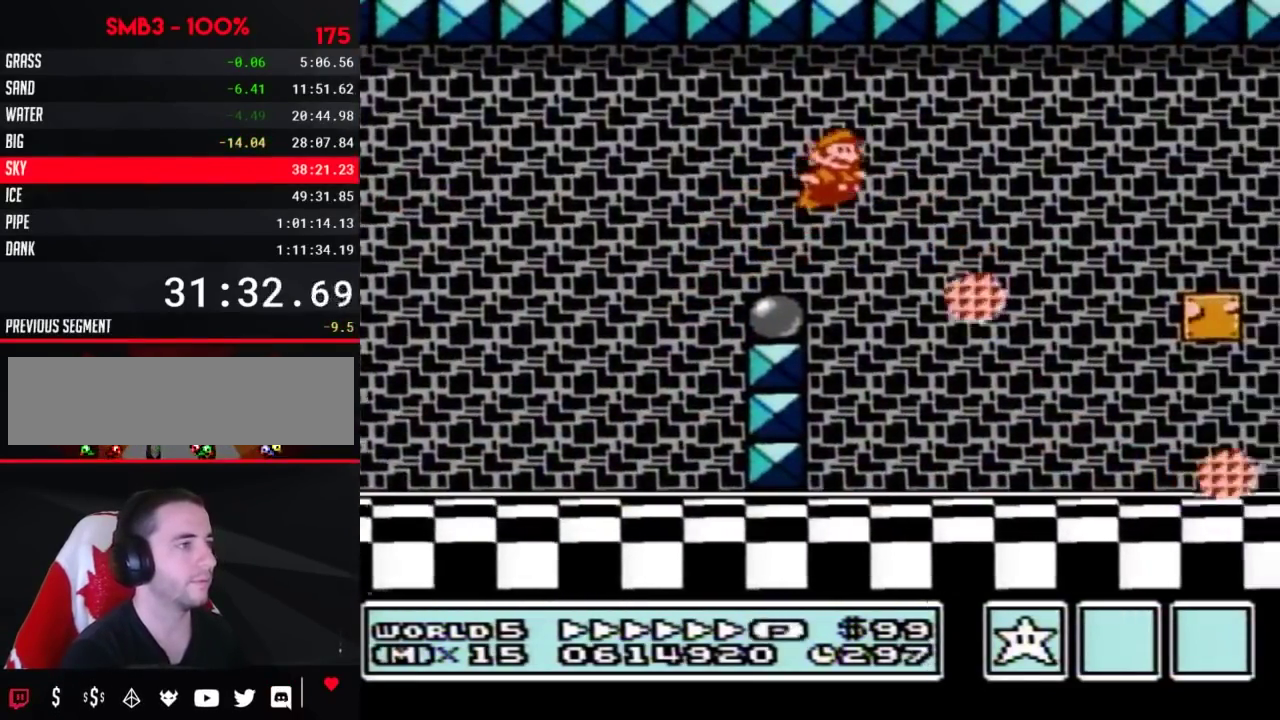
{"buttons": ["B", "DPAD_RIGHT"], "events": []}
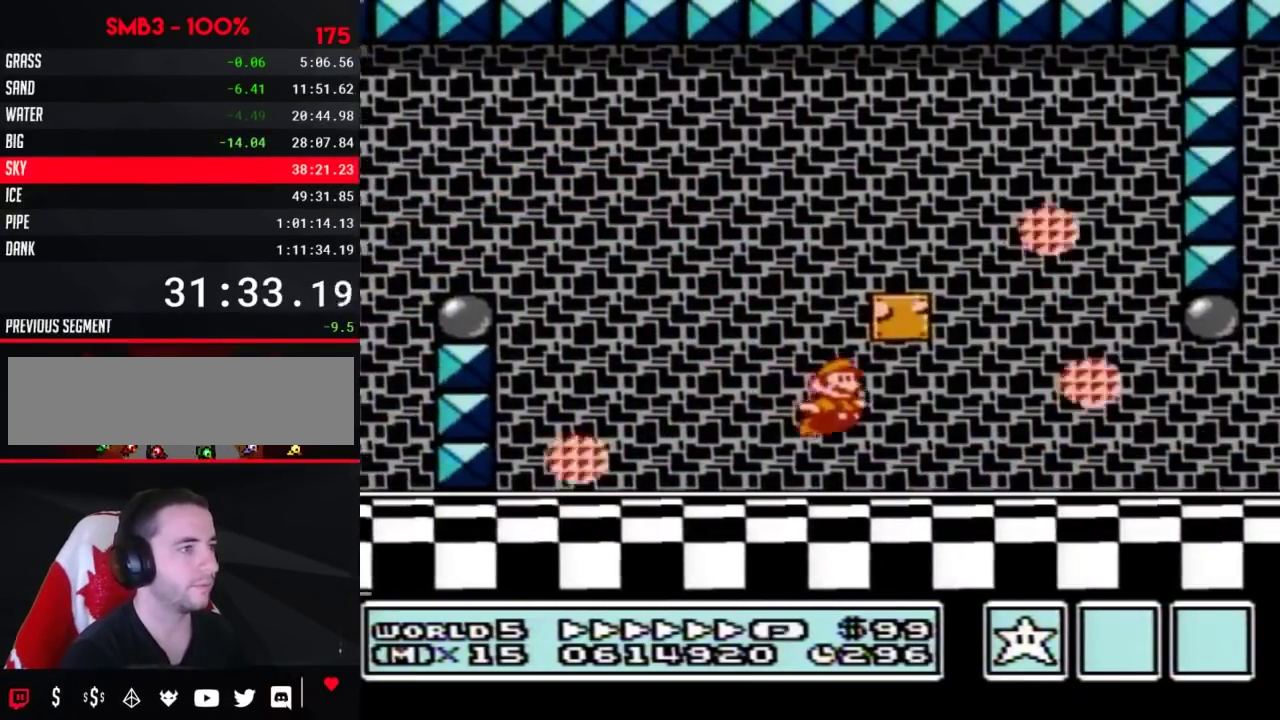
{"buttons": ["A", "B", "DPAD_RIGHT"], "events": [[500, "A", "down"]]}
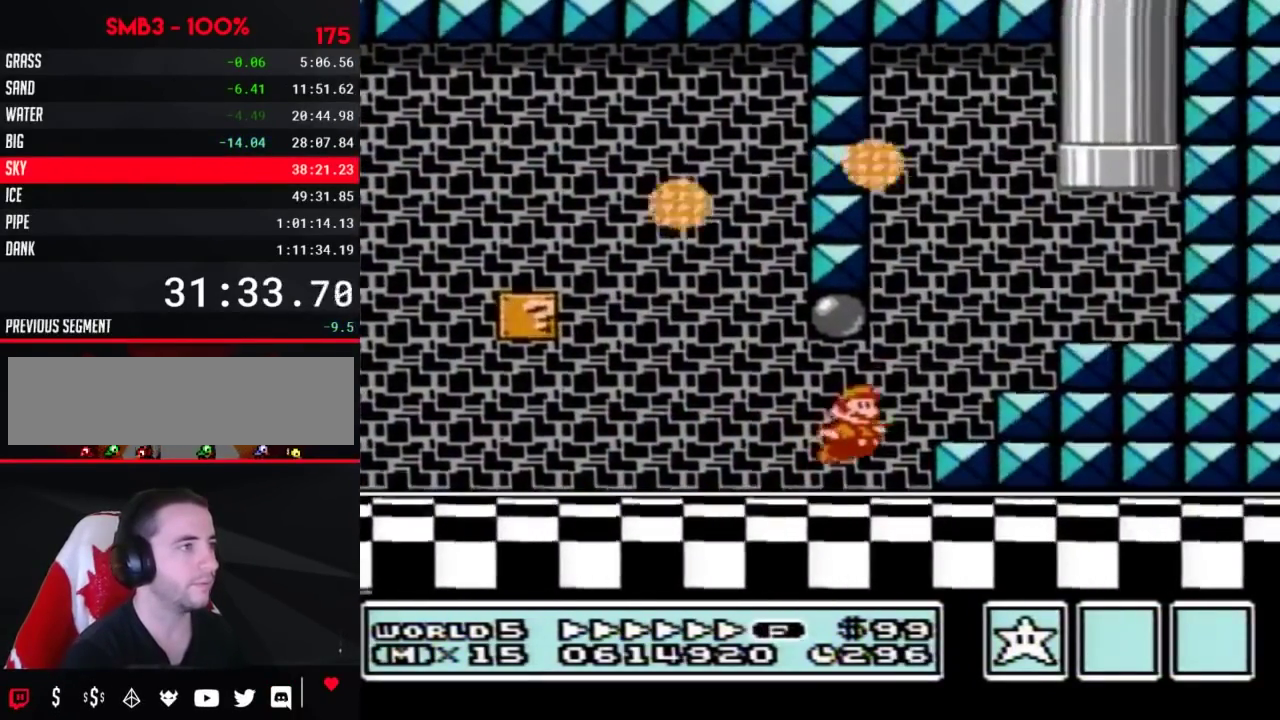
{"buttons": ["A", "B", "DPAD_UP"], "events": [[250, "DPAD_LEFT", "down"], [250, "DPAD_RIGHT", "up"], [250, "DPAD_UP", "down"], [383, "DPAD_LEFT", "up"]]}
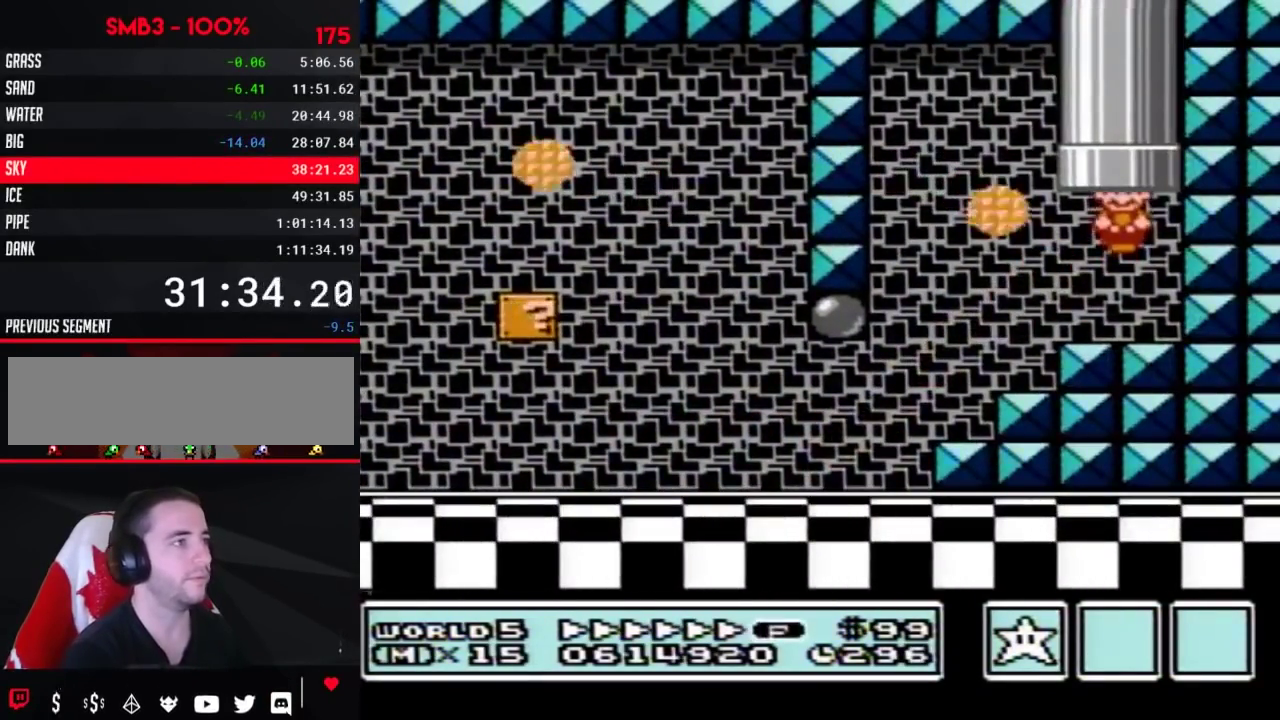
{"buttons": ["B"], "events": [[100, "A", "up"], [100, "DPAD_UP", "up"]]}
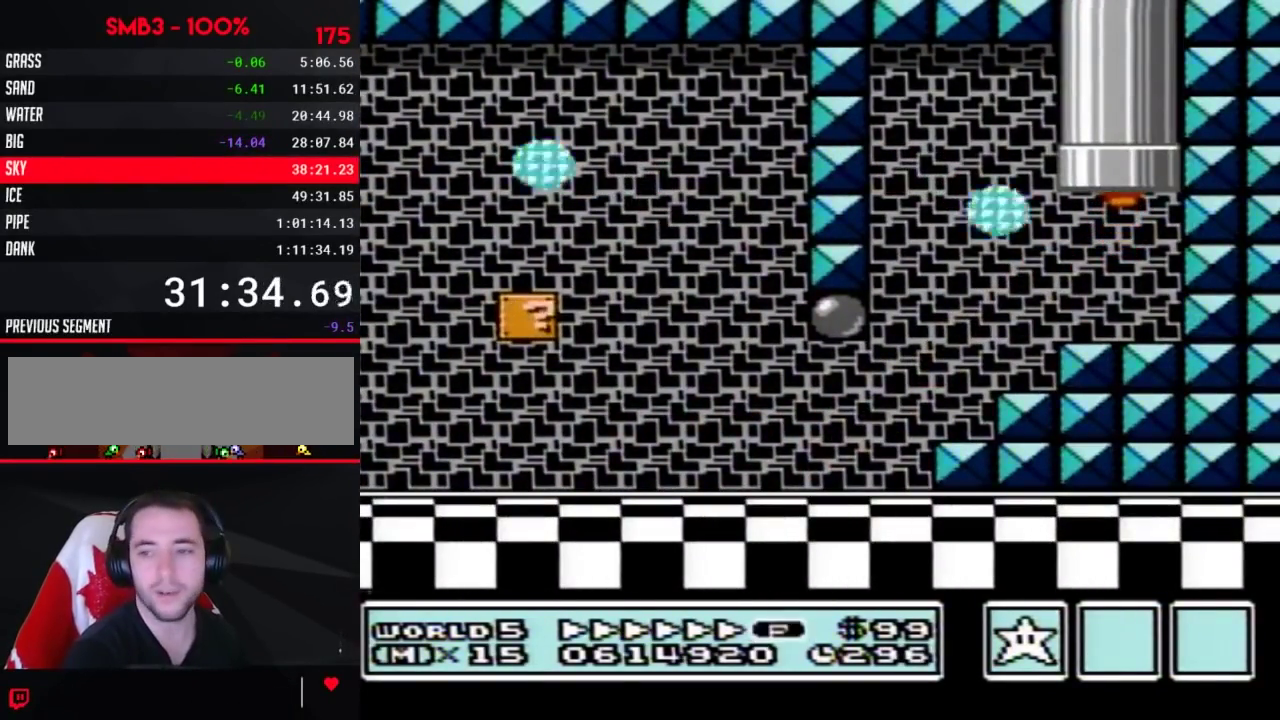
{"buttons": ["B"], "events": []}
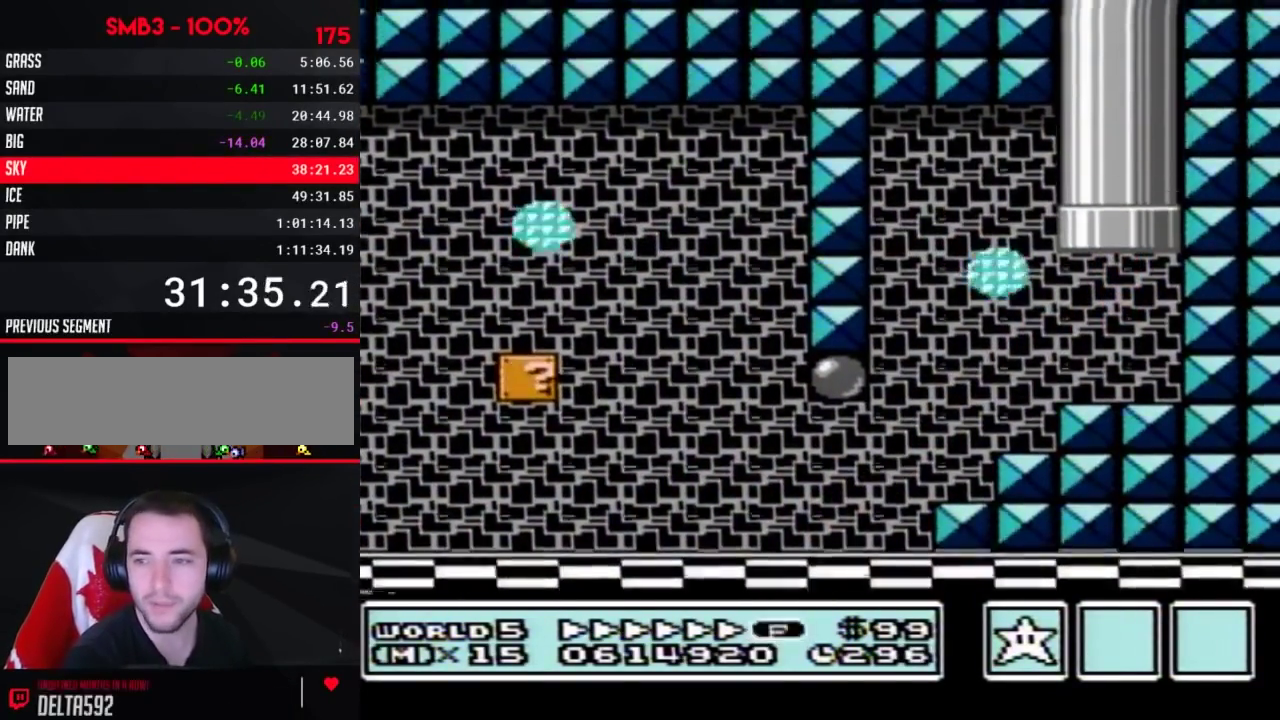
{"buttons": ["B"], "events": []}
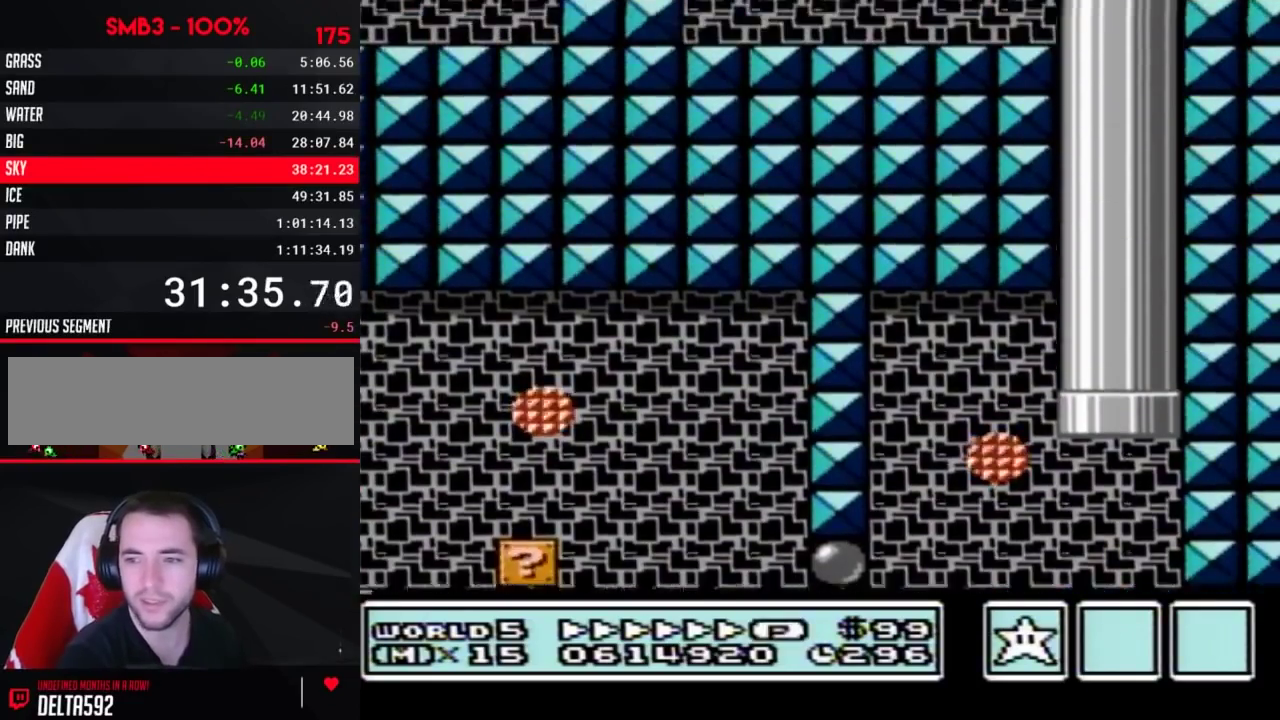
{"buttons": ["B"], "events": [[100, "DPAD_LEFT", "down"], [383, "DPAD_LEFT", "up"]]}
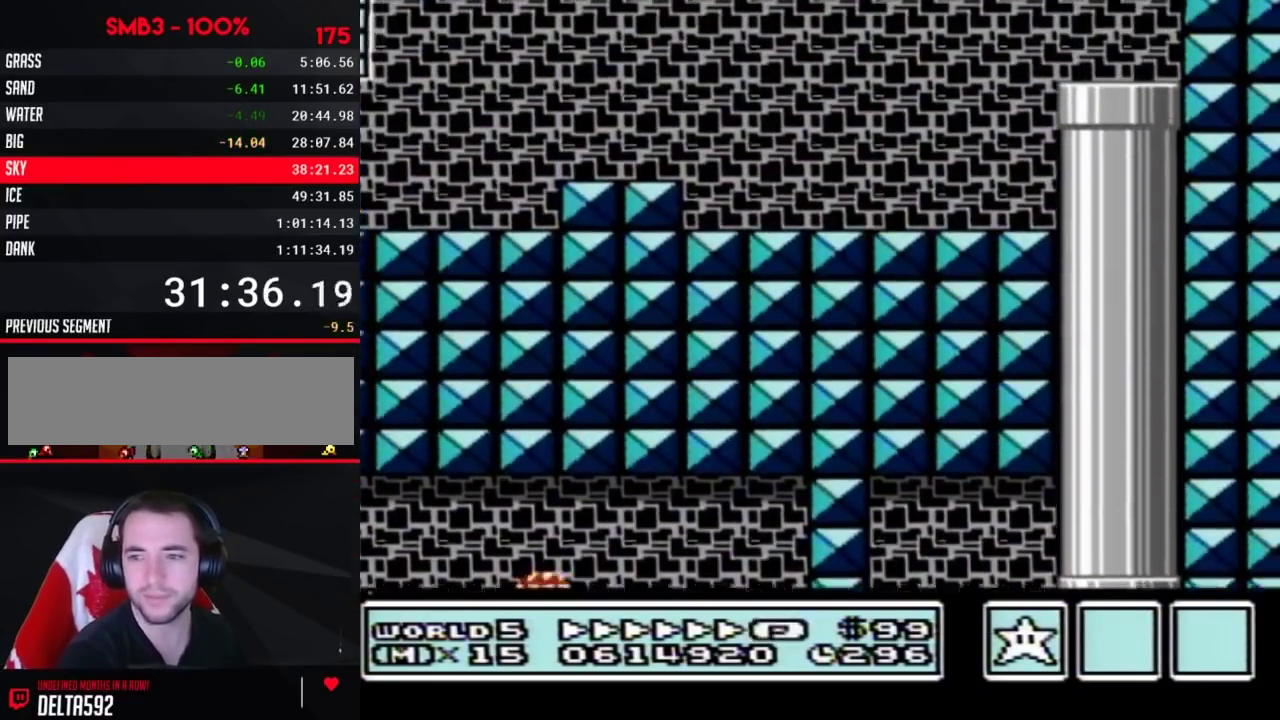
{"buttons": ["B", "DPAD_LEFT"], "events": [[167, "DPAD_LEFT", "down"]]}
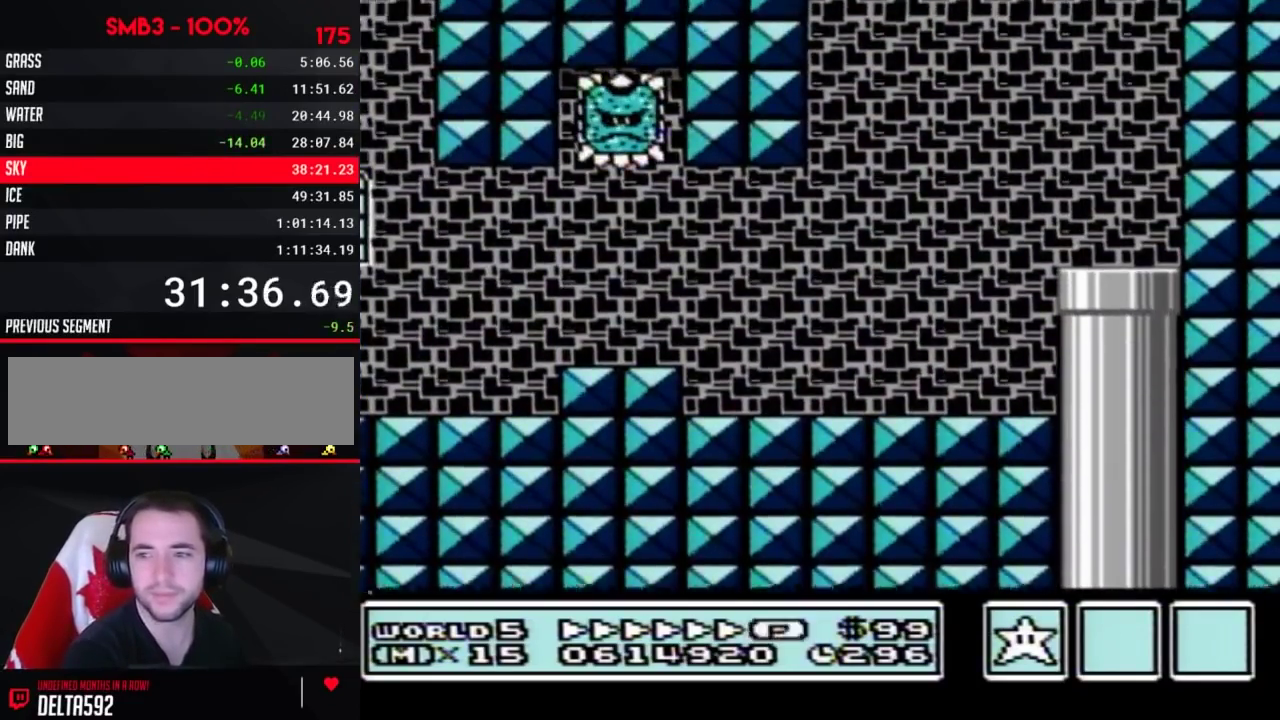
{"buttons": ["B", "DPAD_LEFT"], "events": []}
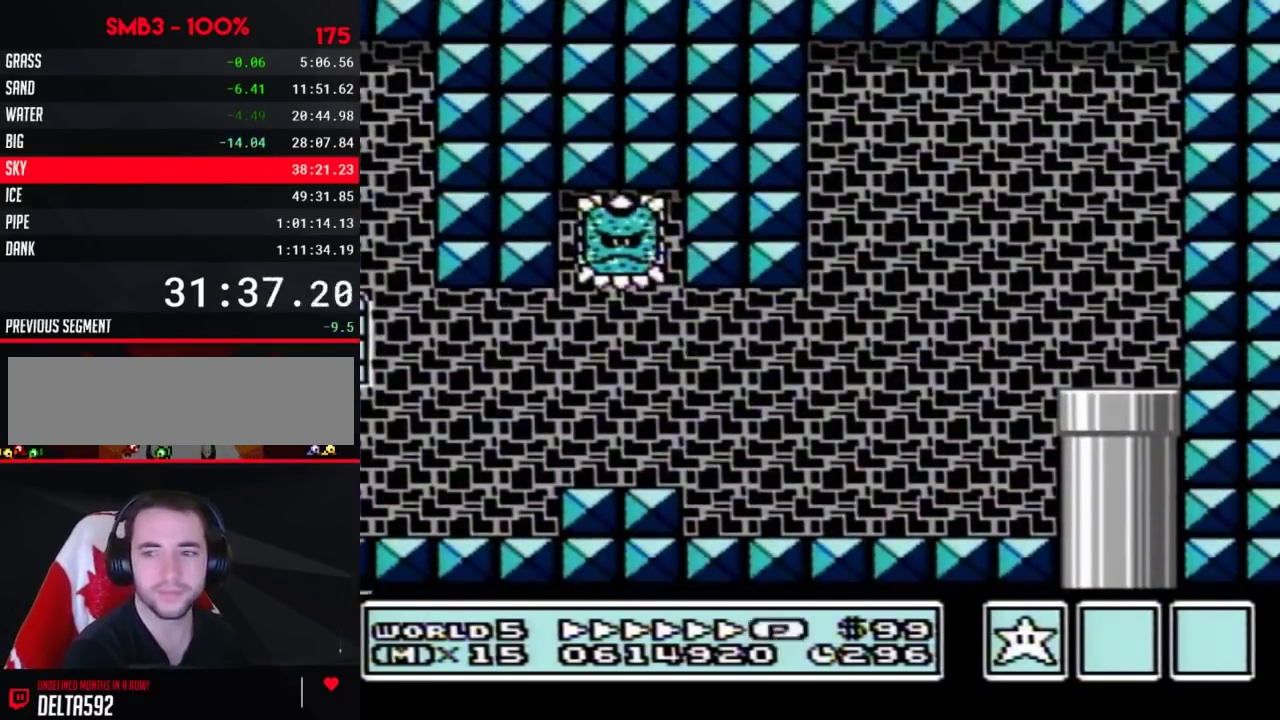
{"buttons": ["B", "DPAD_LEFT"], "events": []}
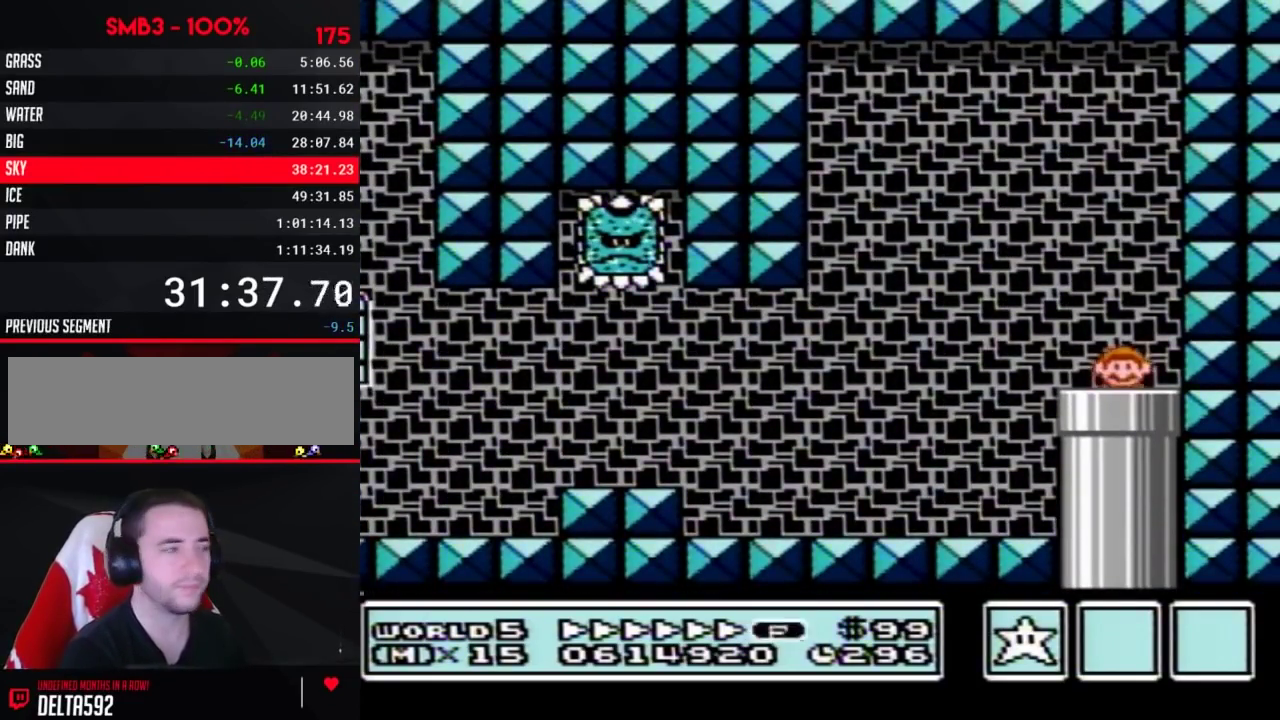
{"buttons": ["B", "DPAD_LEFT"], "events": []}
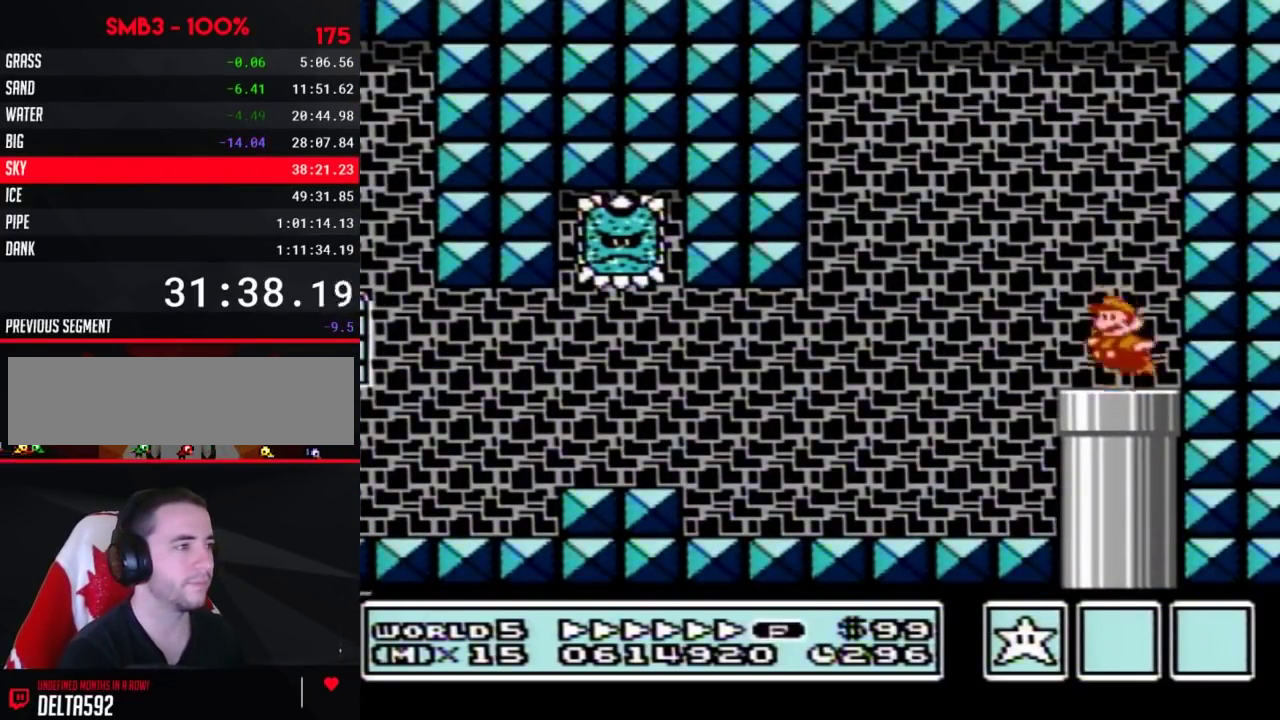
{"buttons": ["B", "DPAD_LEFT"], "events": [[33, "A", "down"], [133, "A", "up"]]}
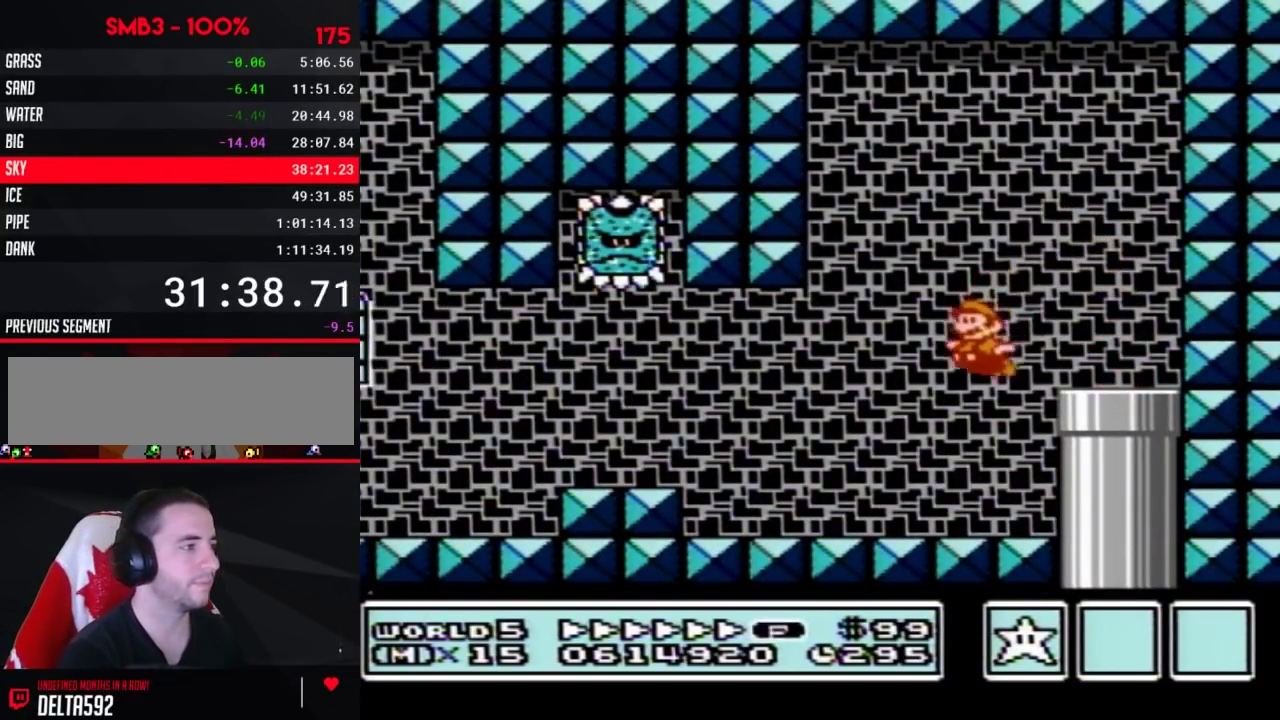
{"buttons": ["B", "DPAD_LEFT"], "events": [[250, "DPAD_DOWN", "down"], [283, "DPAD_LEFT", "up"], [317, "A", "down"], [350, "DPAD_LEFT", "down"], [383, "A", "up"], [383, "DPAD_DOWN", "up"]]}
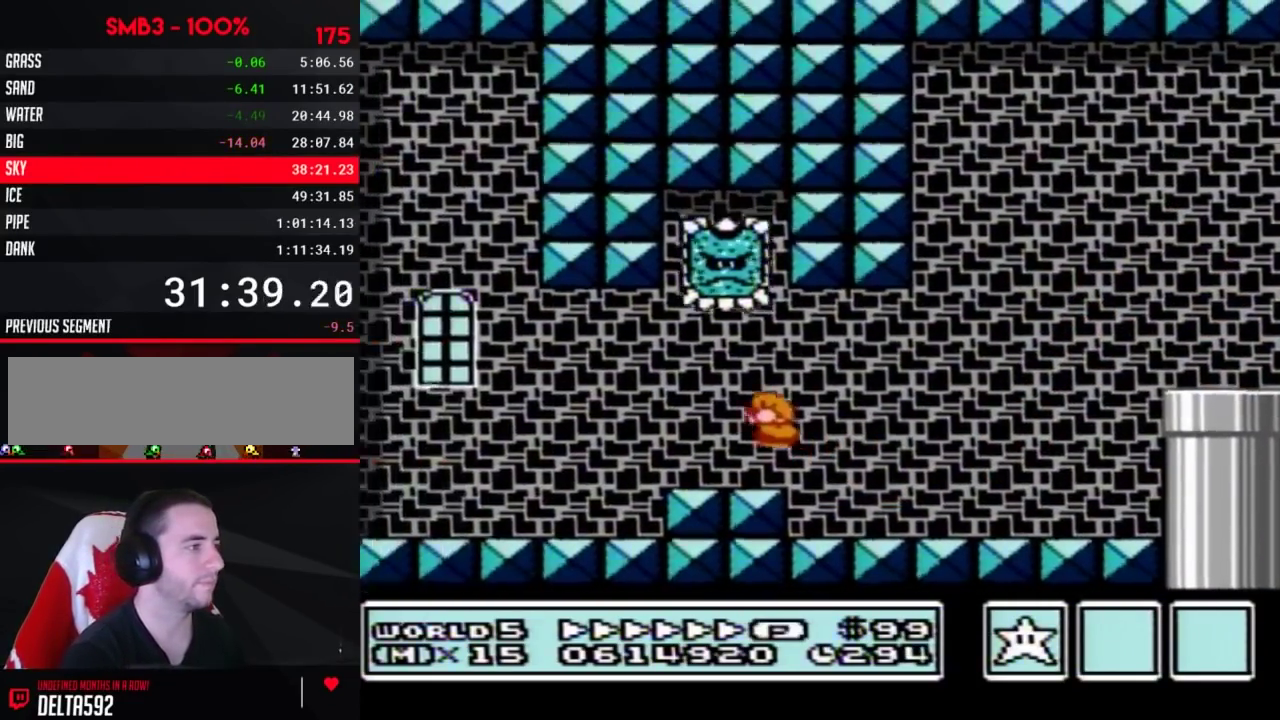
{"buttons": ["B", "DPAD_LEFT"], "events": []}
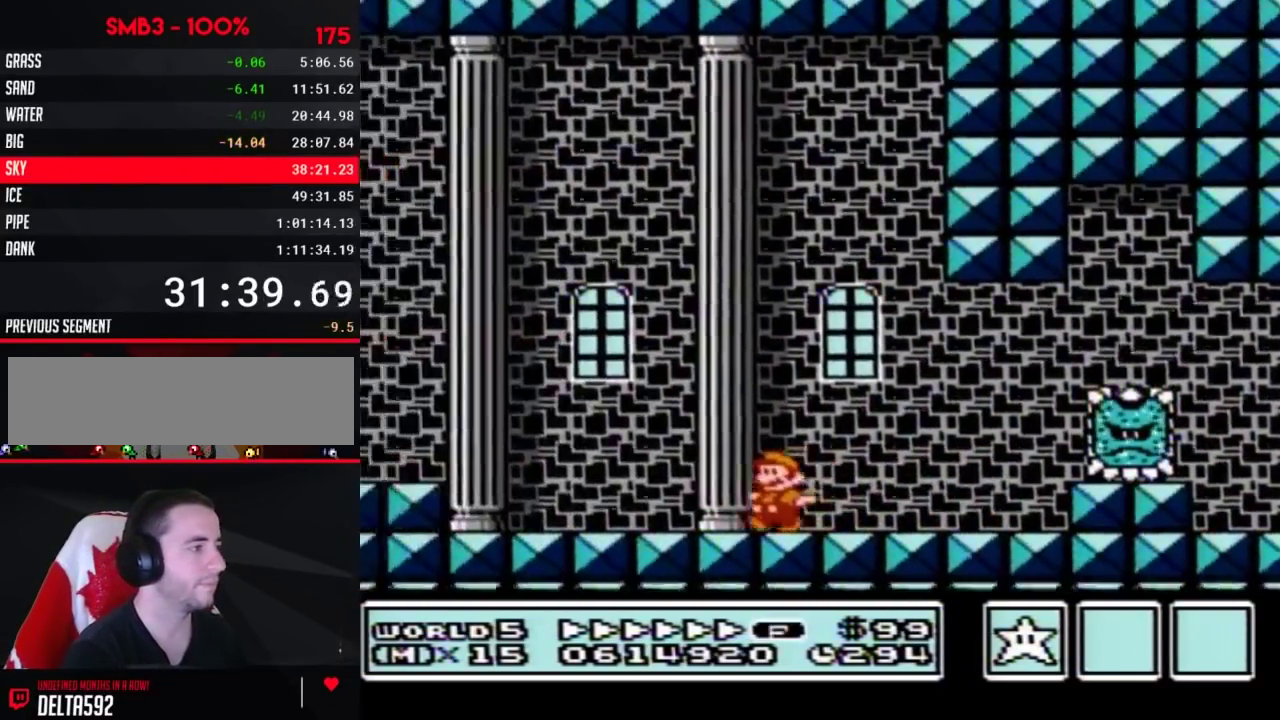
{"buttons": ["B", "DPAD_LEFT"], "events": [[283, "A", "down"], [350, "A", "up"]]}
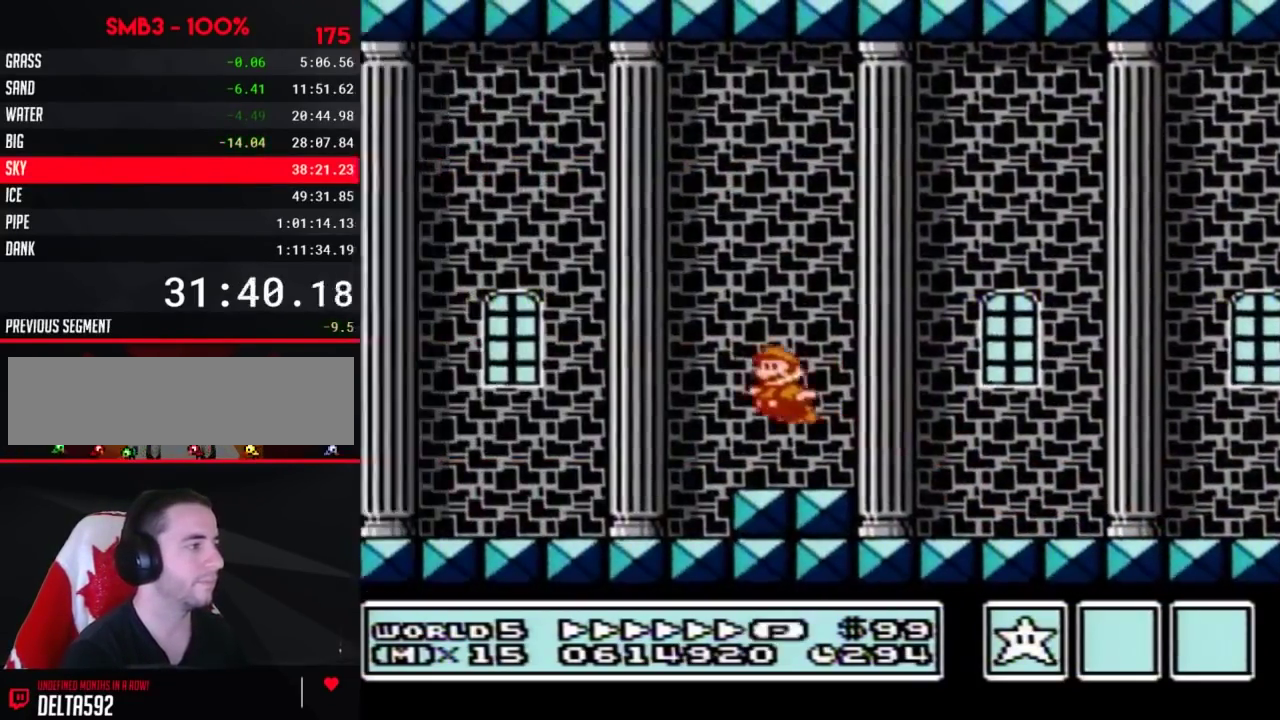
{"buttons": ["B", "DPAD_LEFT"], "events": []}
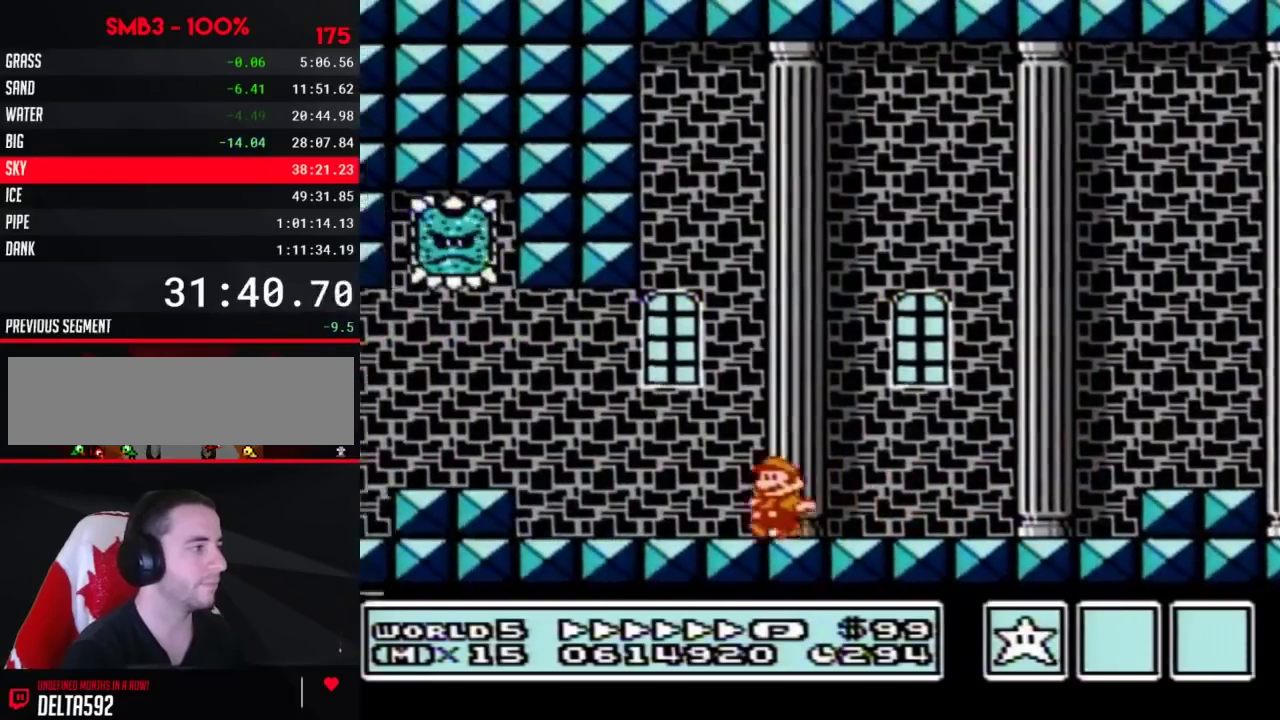
{"buttons": ["B", "DPAD_LEFT"], "events": [[100, "DPAD_DOWN", "down"], [100, "DPAD_LEFT", "up"], [200, "DPAD_LEFT", "down"], [233, "DPAD_DOWN", "up"]]}
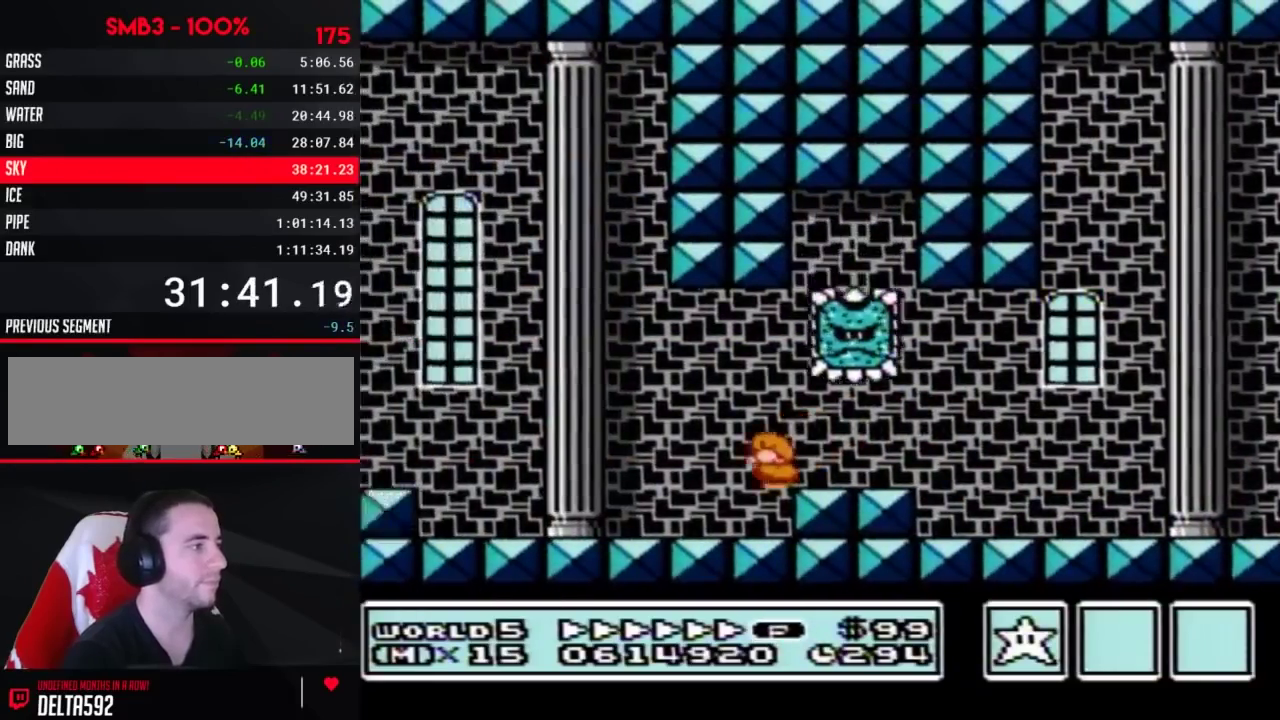
{"buttons": ["A", "B", "DPAD_LEFT"], "events": [[350, "A", "down"]]}
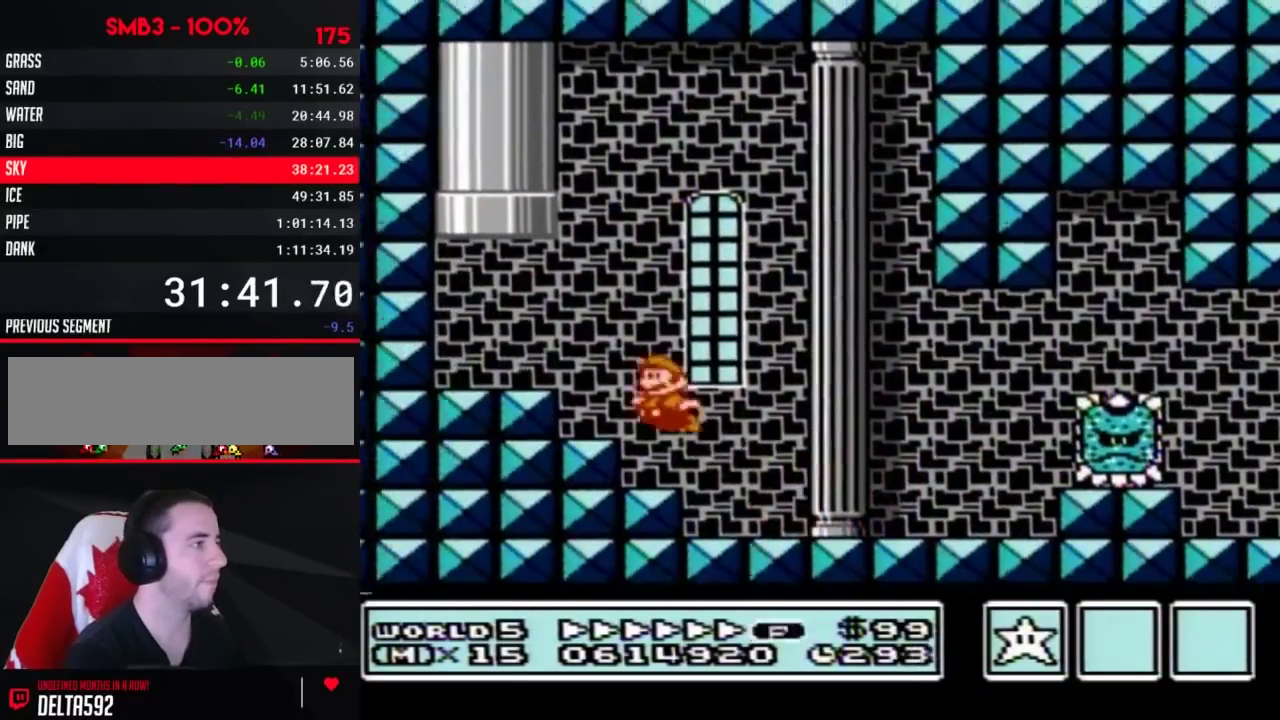
{"buttons": ["B"], "events": [[33, "DPAD_UP", "down"], [100, "DPAD_LEFT", "up"], [100, "DPAD_RIGHT", "down"], [450, "DPAD_RIGHT", "up"], [450, "DPAD_UP", "up"], [500, "A", "up"]]}